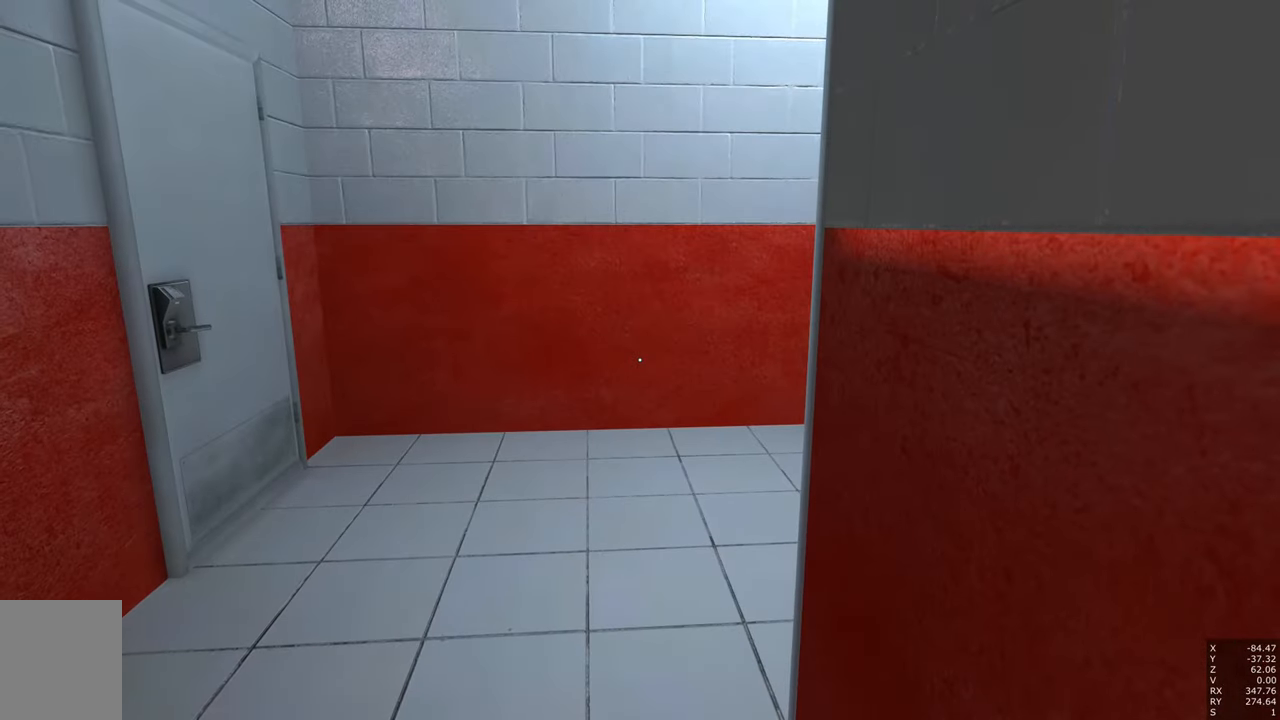
Gameplay with keyboard and mouse; each line is a JSON object with the keys and mouse buttons held at the frame after it. "events" lists presses ("down") and releases ("up") of "a", "c", "ctrl", "d", "e", "escape", "f", "q", "s", "shift", "space", "tab", "w", "z", "mouse_left" and "mouse_right" between this image and that frame as [ms after this image, input, new state], when the widget could be followed in between. "mouse_left", "mouse_right" = the "left", "right" buttons of the "mouse" list. No other keys are recorded. Mouse movement is not recorded.
{"keys": [], "mouse": ["right"], "events": [[50, "mouse_right", "down"]]}
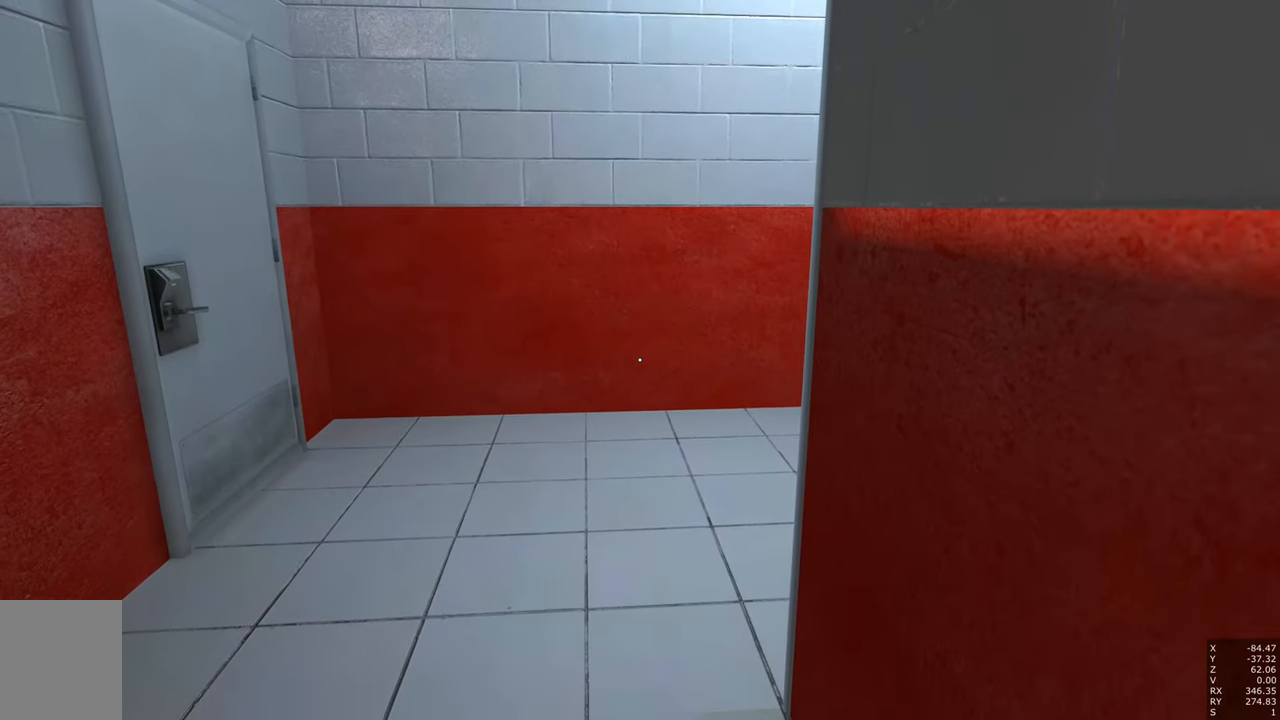
{"keys": [], "mouse": ["right"], "events": []}
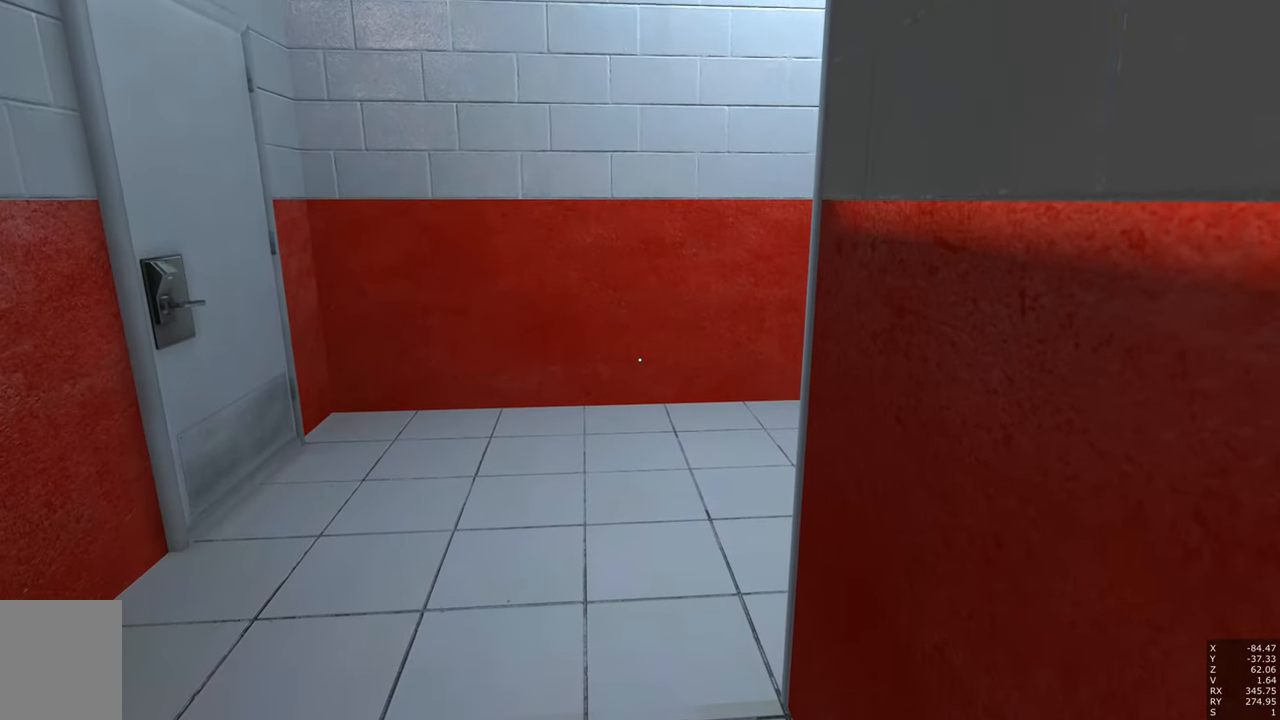
{"keys": [], "mouse": ["right"], "events": [[33, "w", "down"], [450, "w", "up"]]}
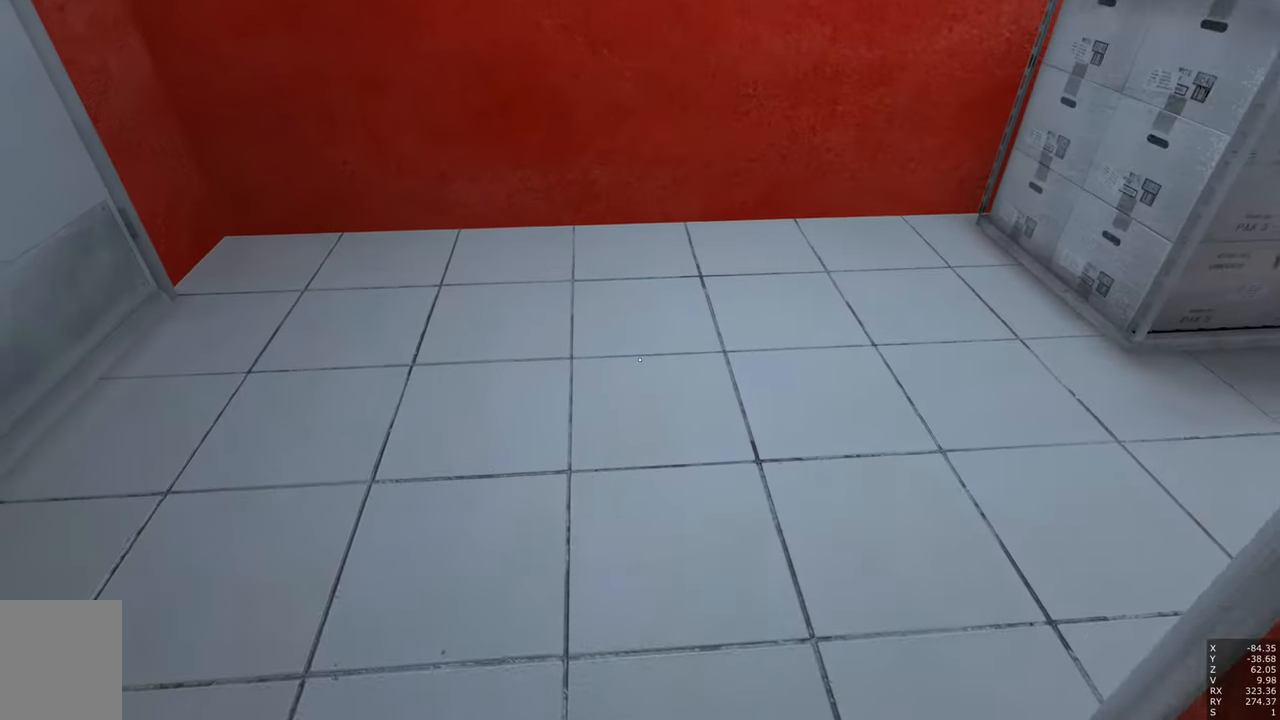
{"keys": [], "mouse": [], "events": [[233, "mouse_right", "up"]]}
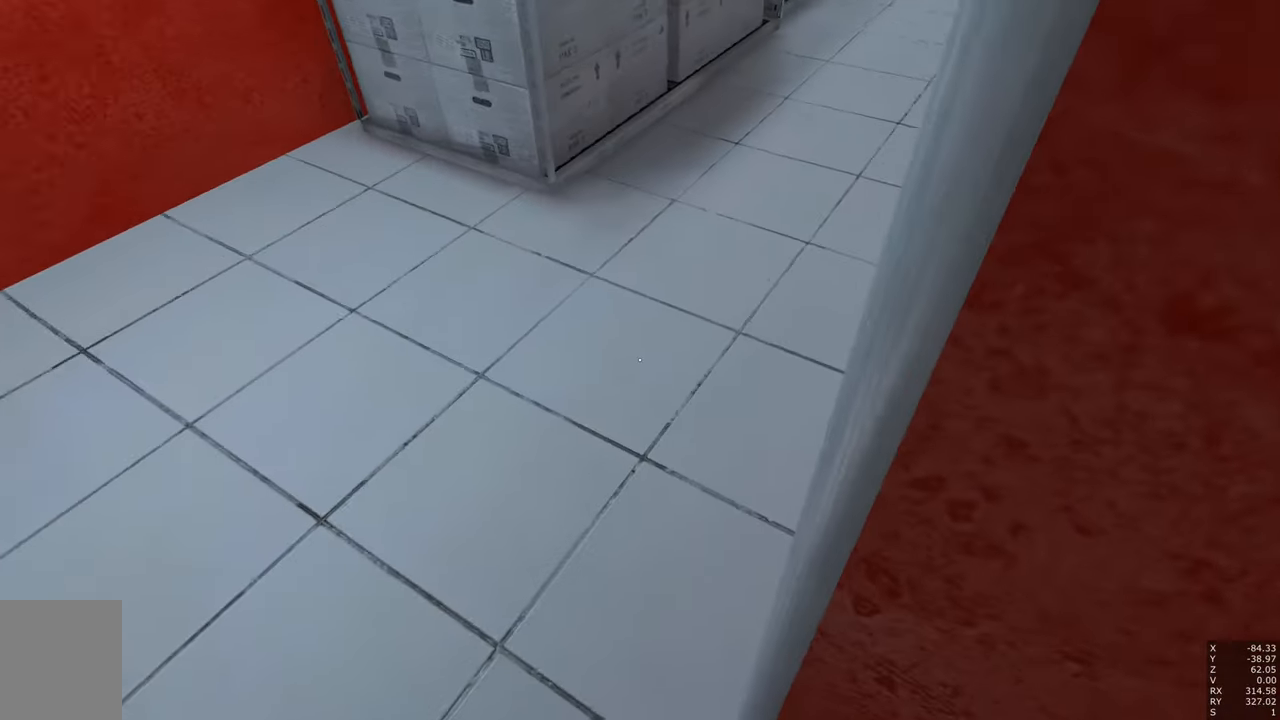
{"keys": [], "mouse": [], "events": []}
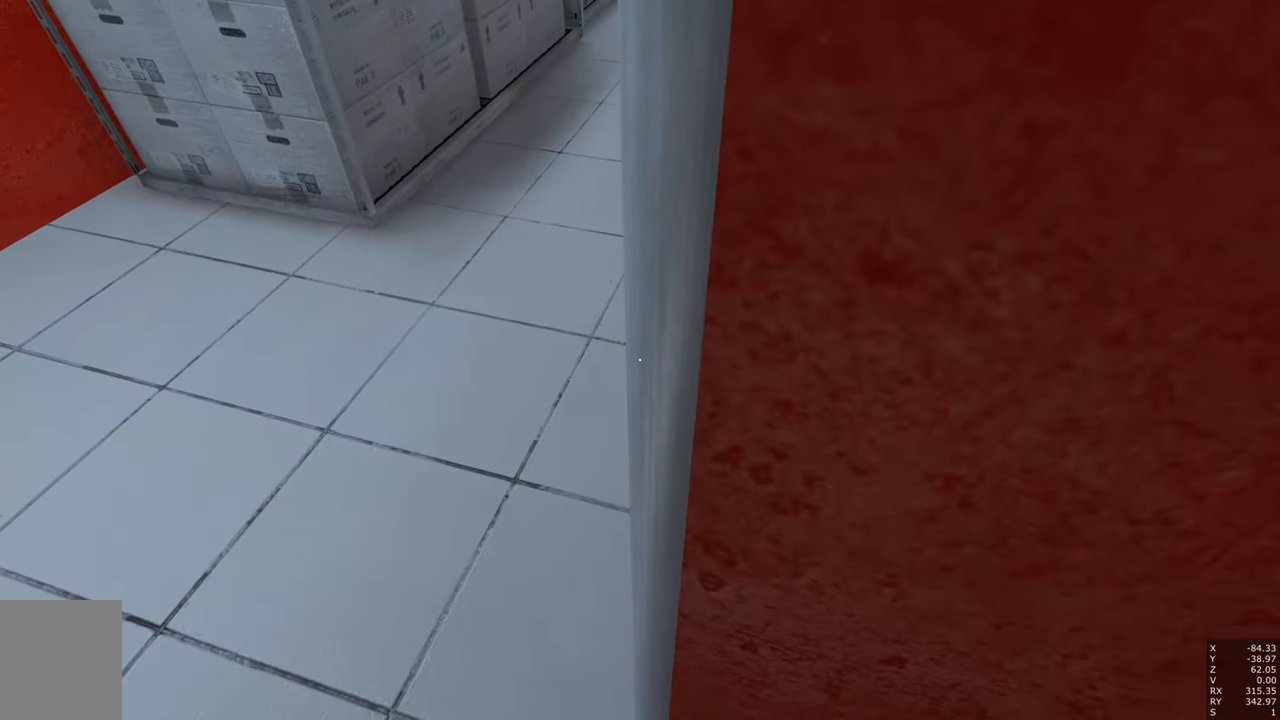
{"keys": [], "mouse": [], "events": [[367, "a", "down"], [450, "a", "up"]]}
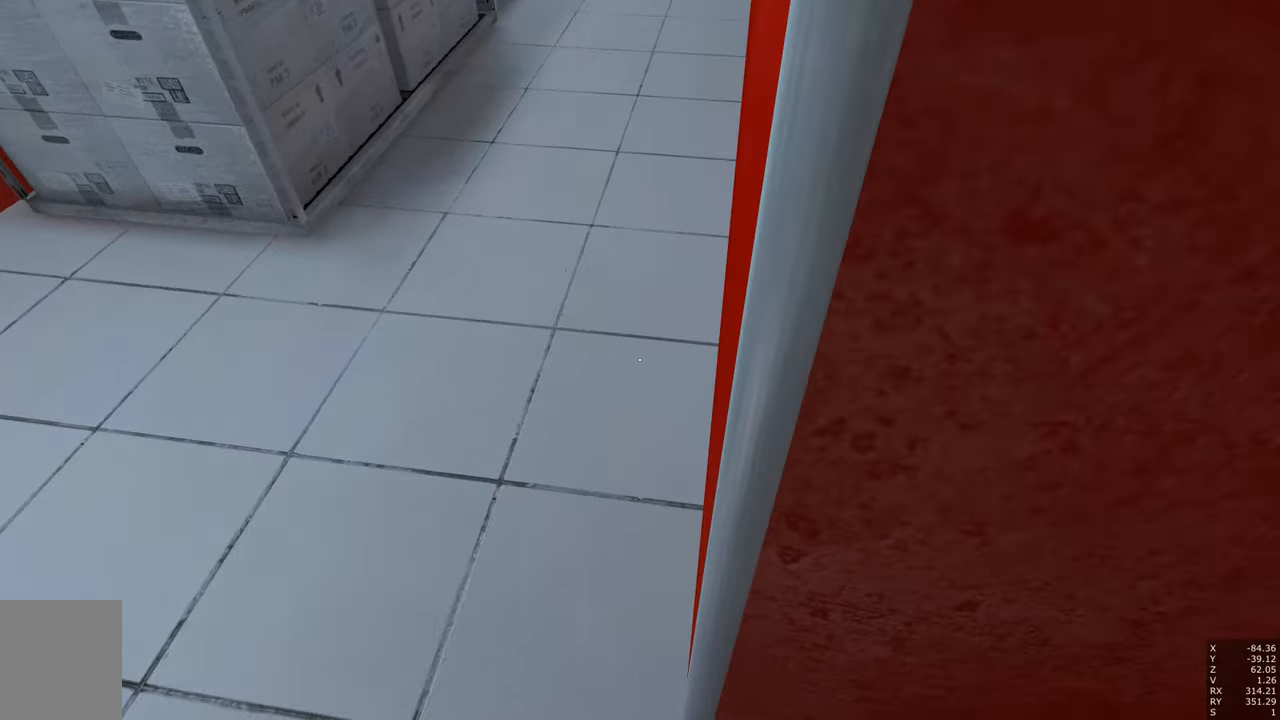
{"keys": [], "mouse": [], "events": [[284, "d", "down"], [334, "d", "up"]]}
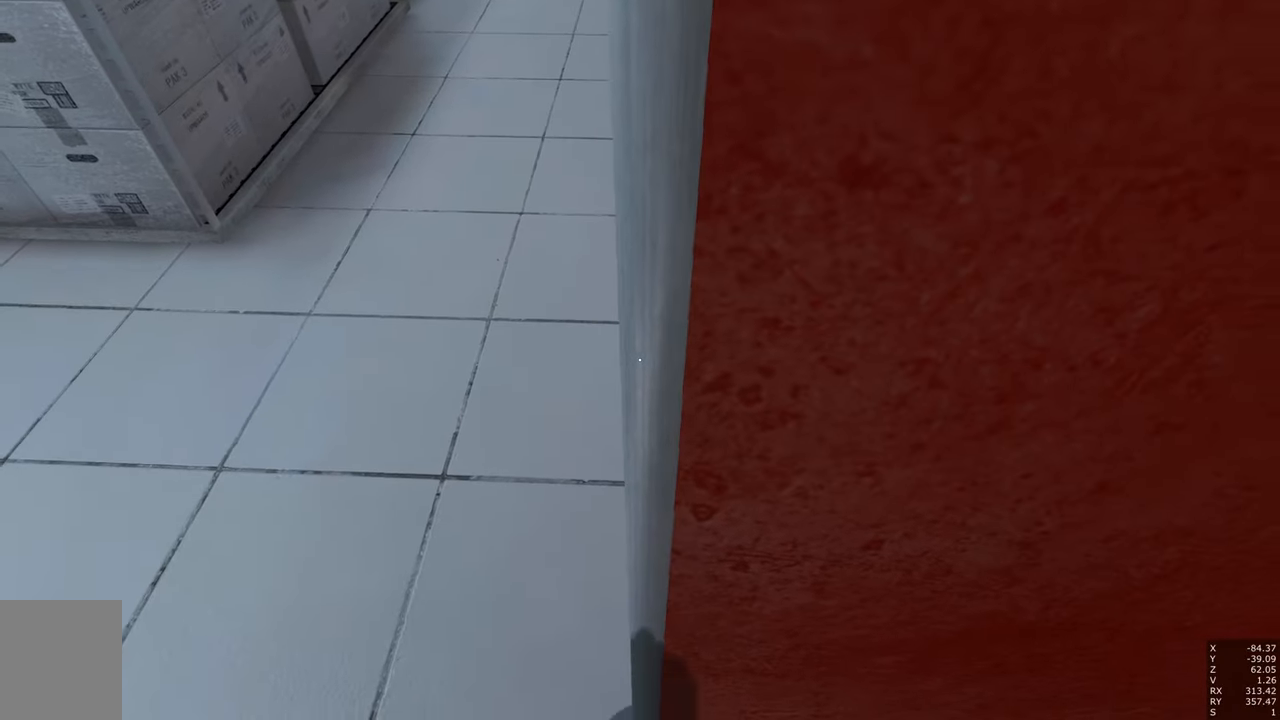
{"keys": [], "mouse": [], "events": []}
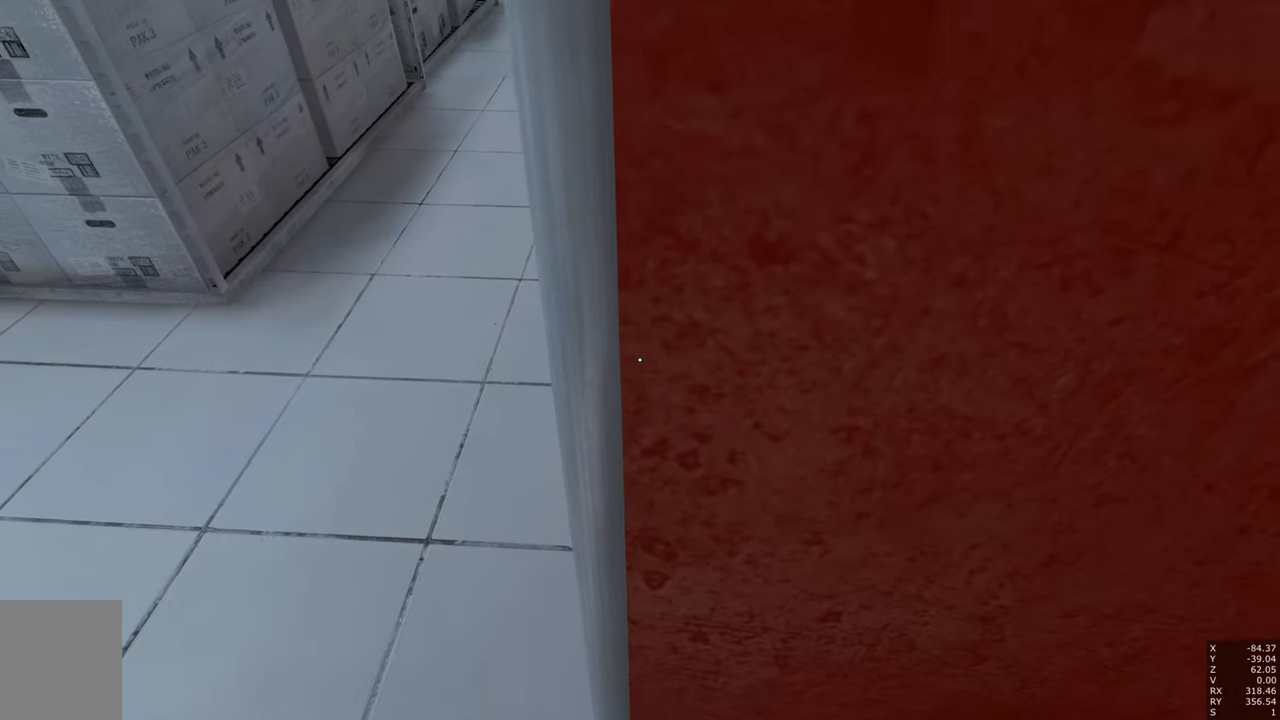
{"keys": [], "mouse": [], "events": []}
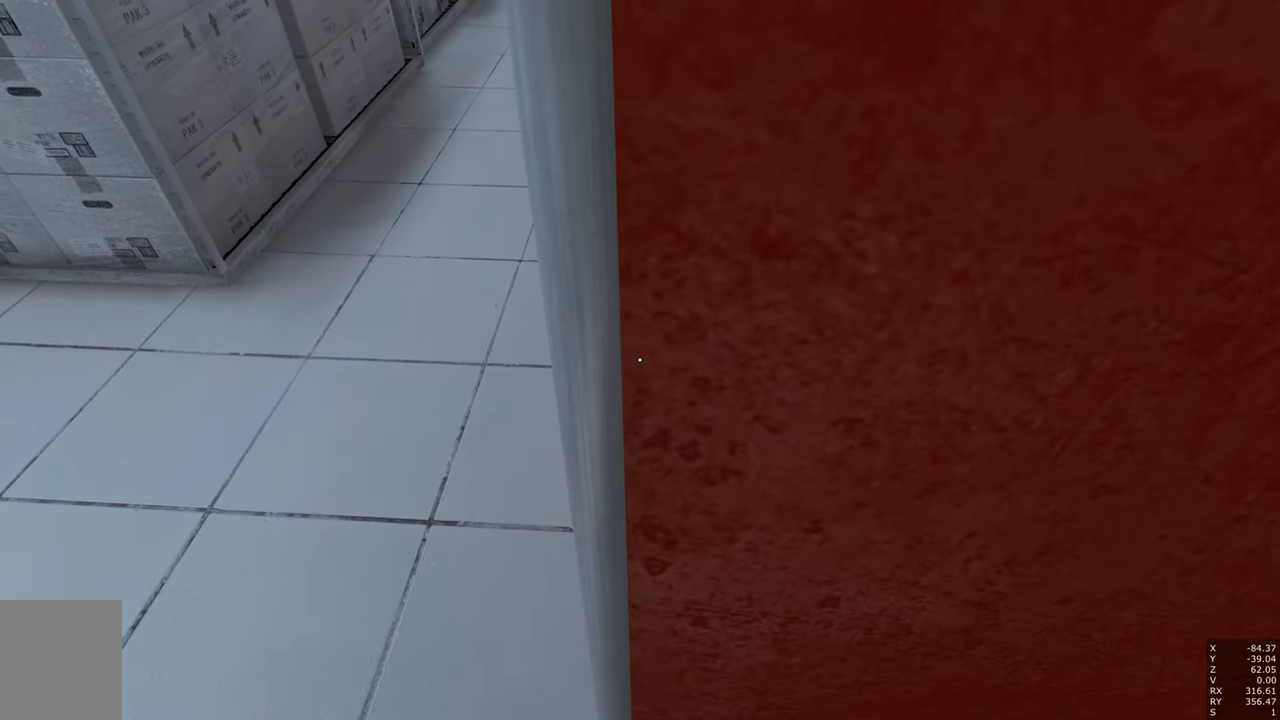
{"keys": [], "mouse": [], "events": []}
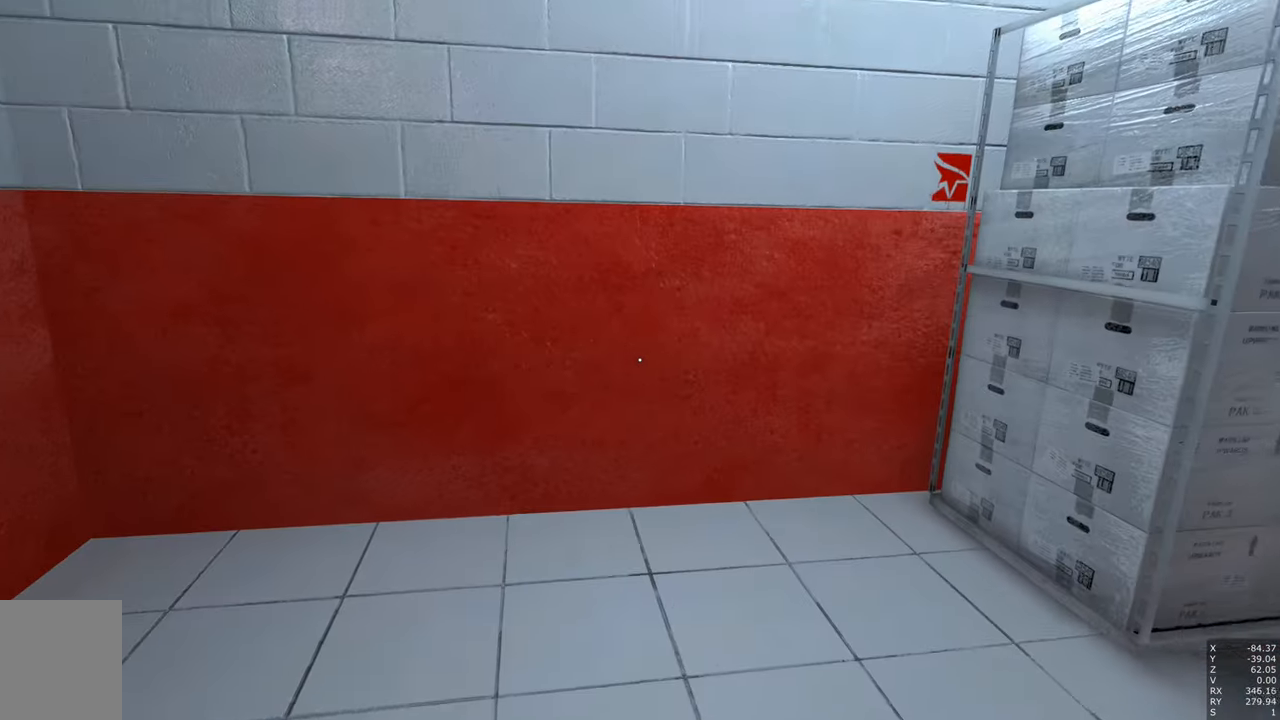
{"keys": ["s"], "mouse": ["right"], "events": [[384, "mouse_right", "down"], [384, "s", "down"]]}
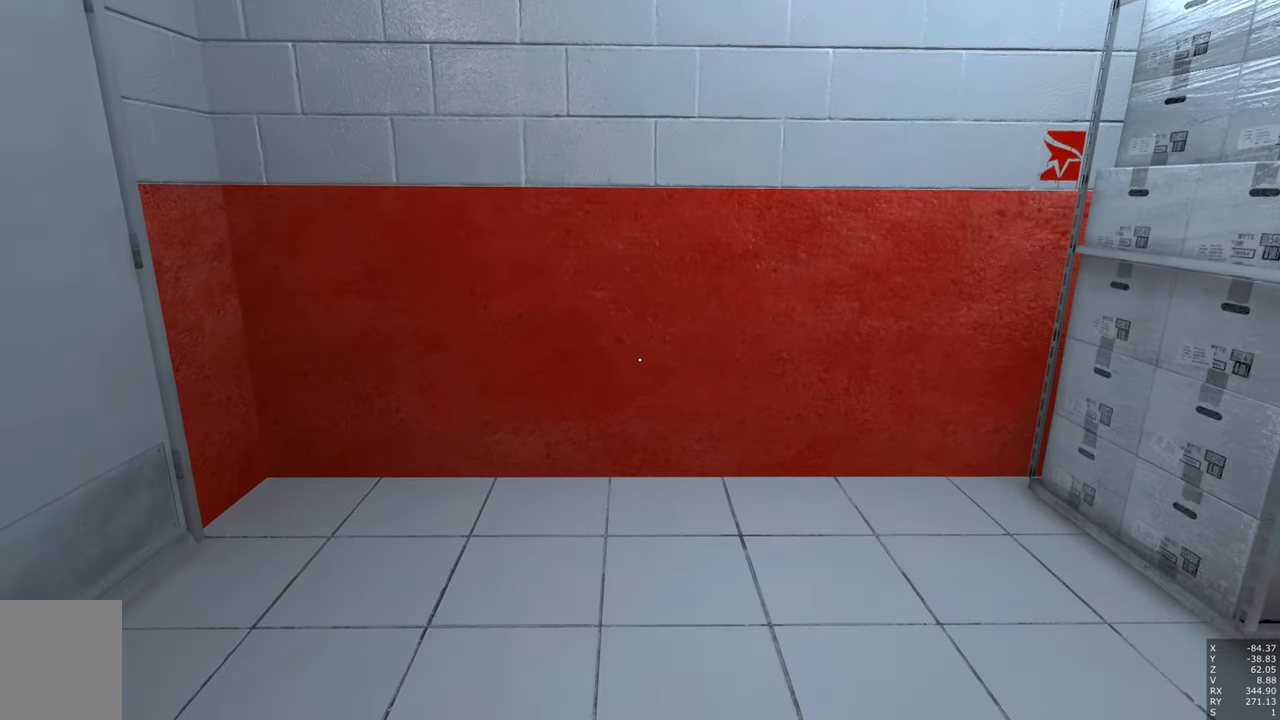
{"keys": [], "mouse": ["right"], "events": [[450, "s", "up"]]}
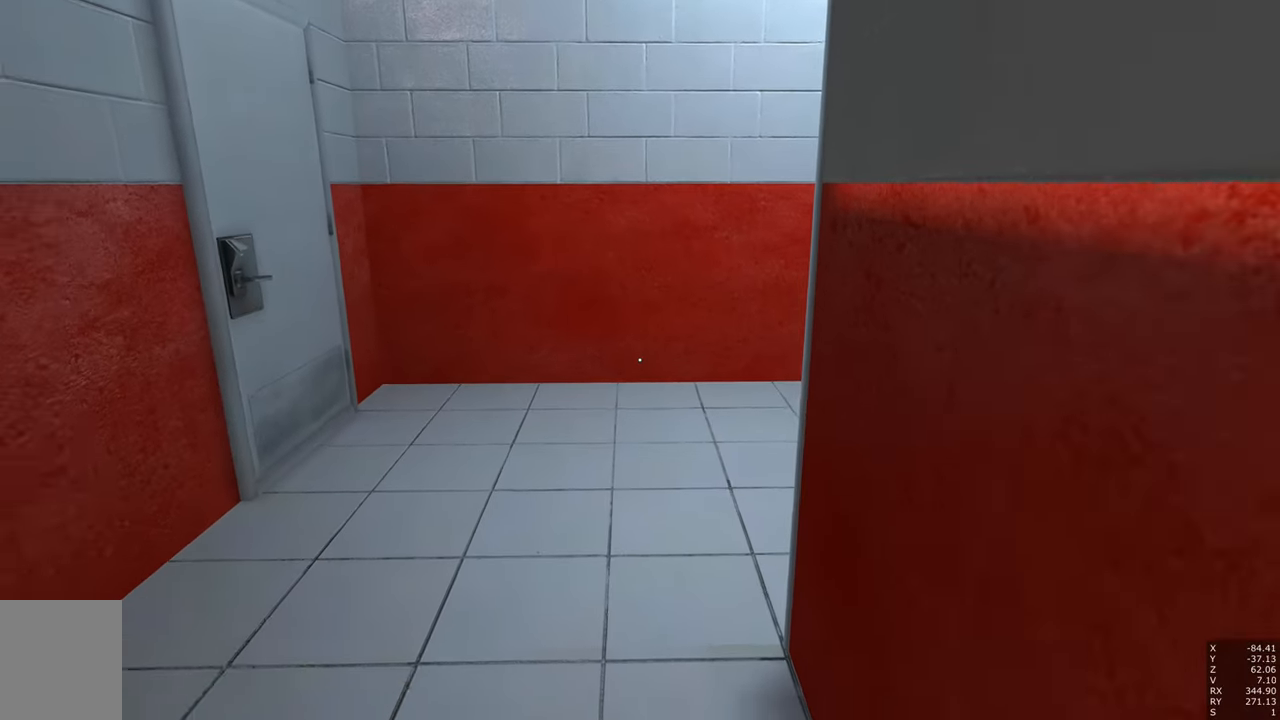
{"keys": ["w"], "mouse": ["right"], "events": [[184, "w", "down"]]}
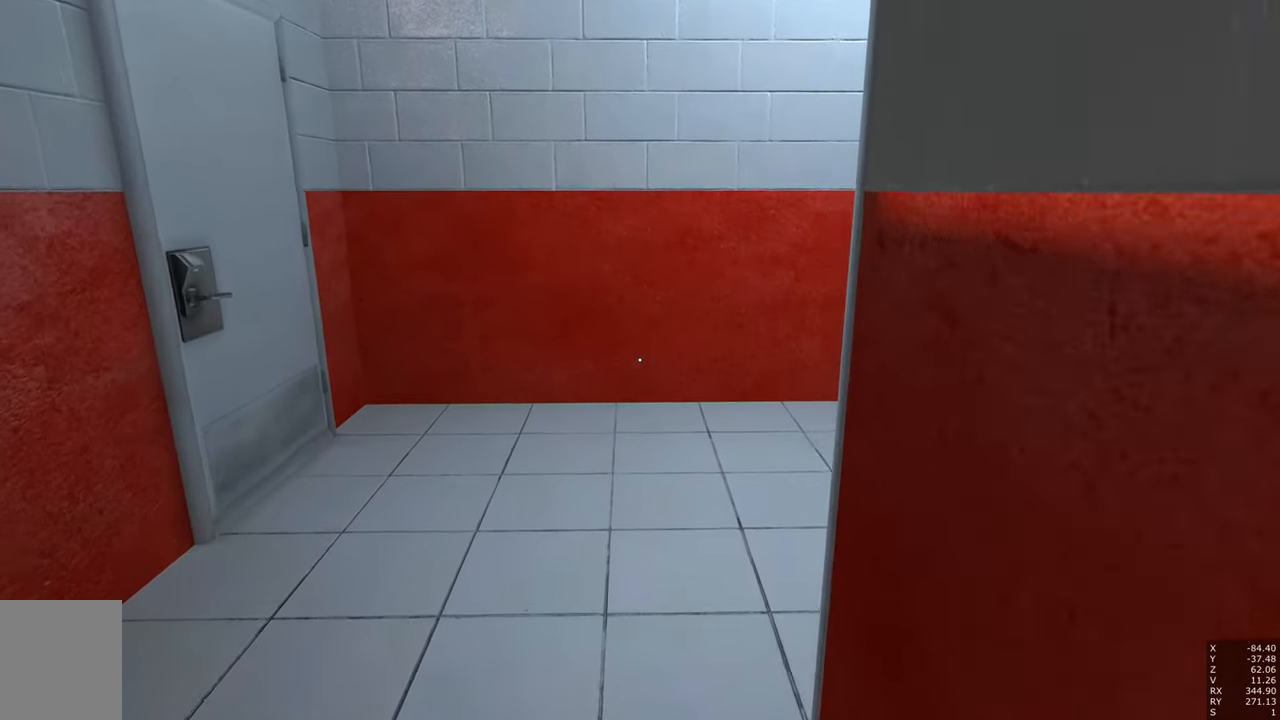
{"keys": [], "mouse": ["right"], "events": [[250, "w", "up"]]}
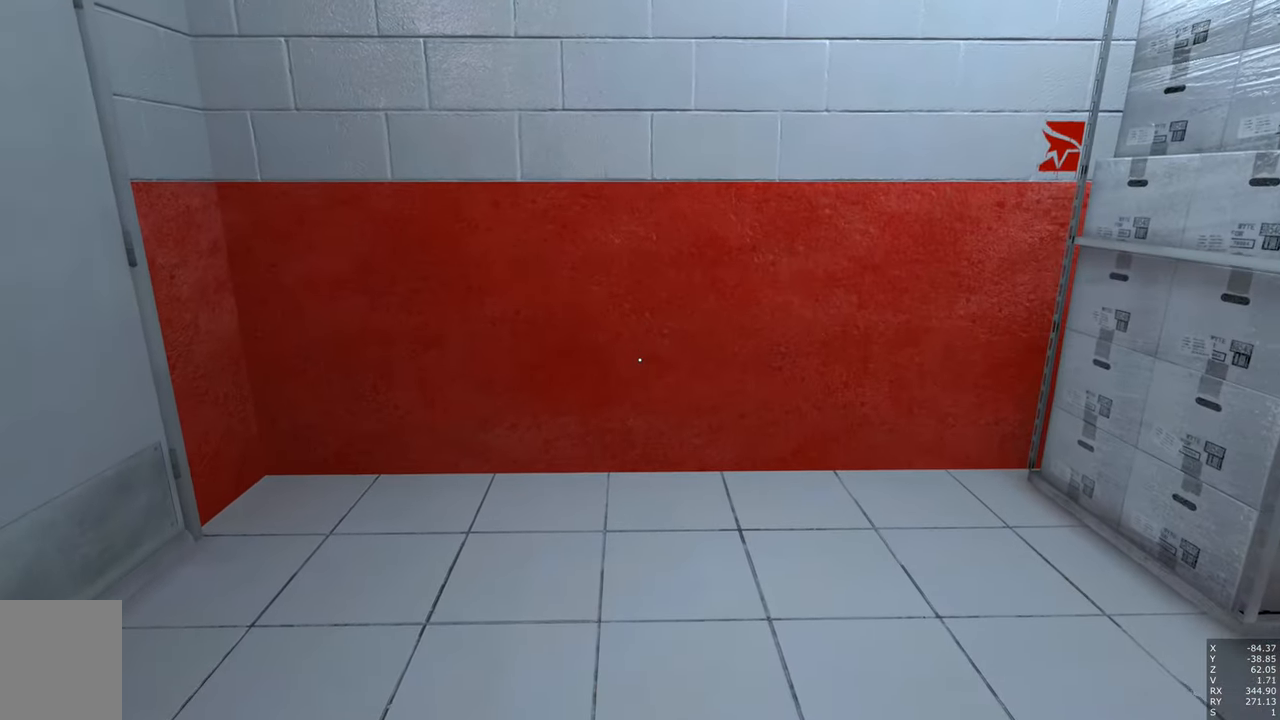
{"keys": [], "mouse": ["right"], "events": []}
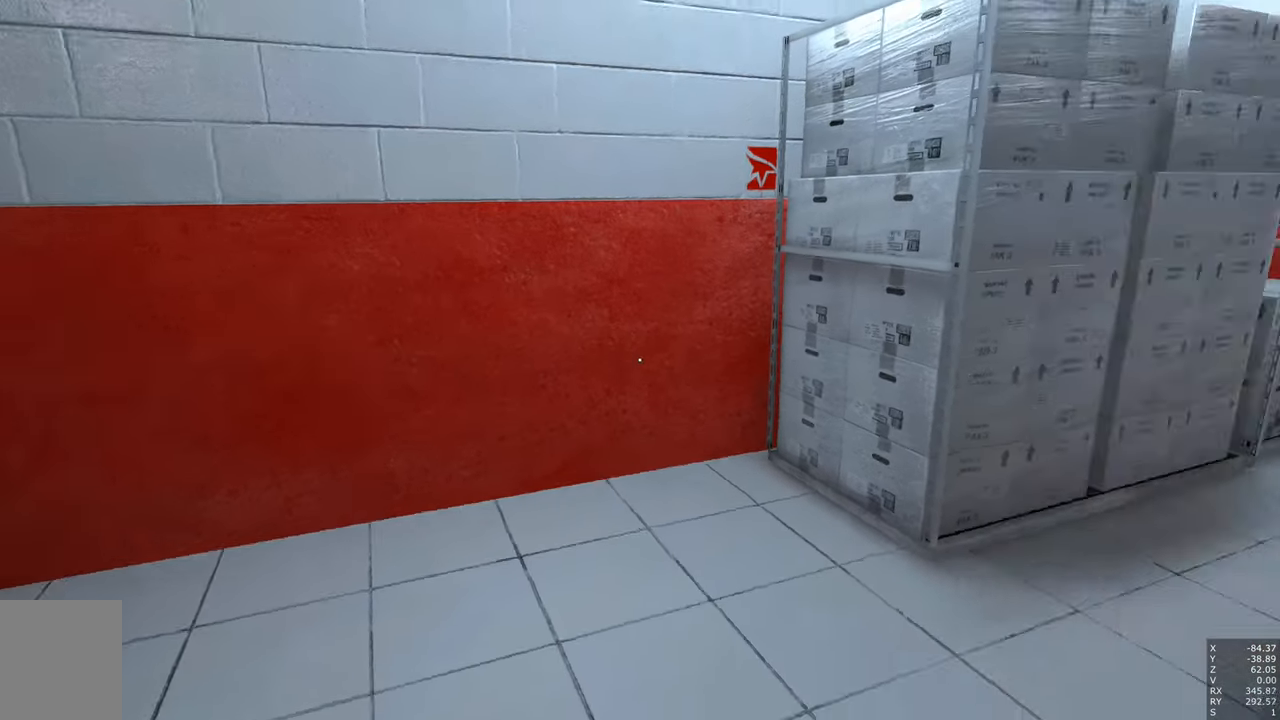
{"keys": [], "mouse": ["right"], "events": []}
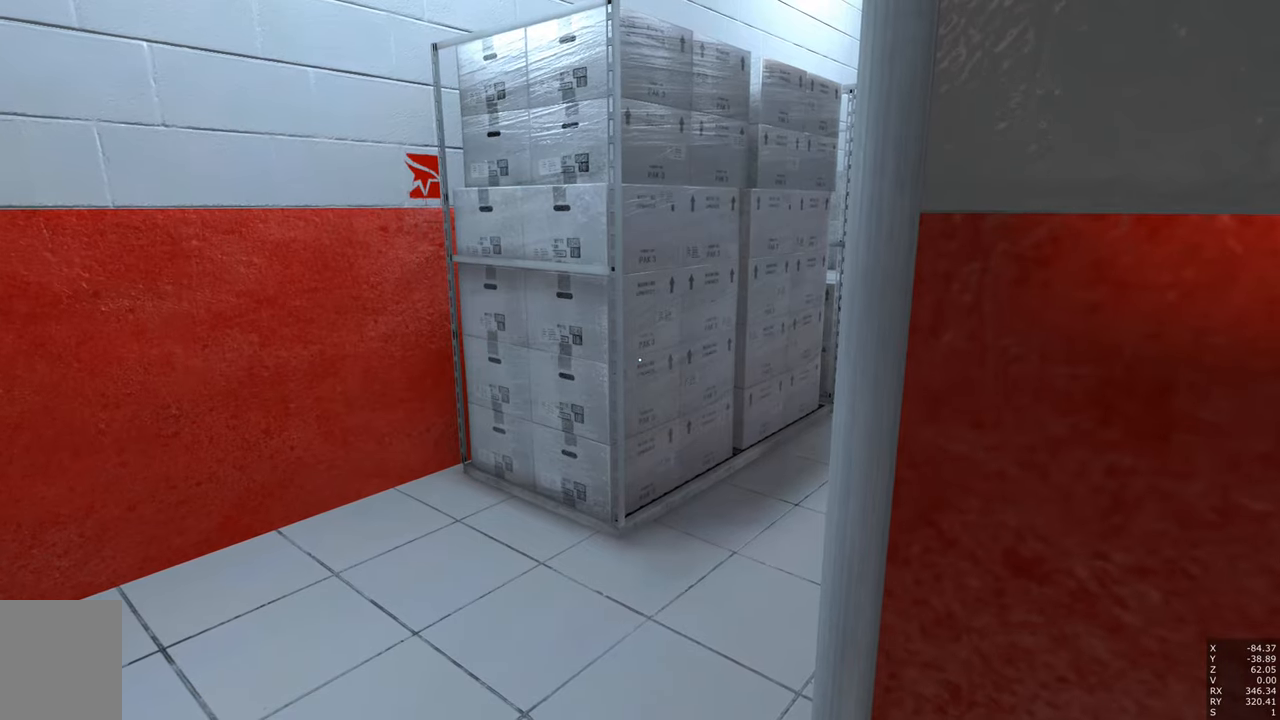
{"keys": [], "mouse": ["right"], "events": []}
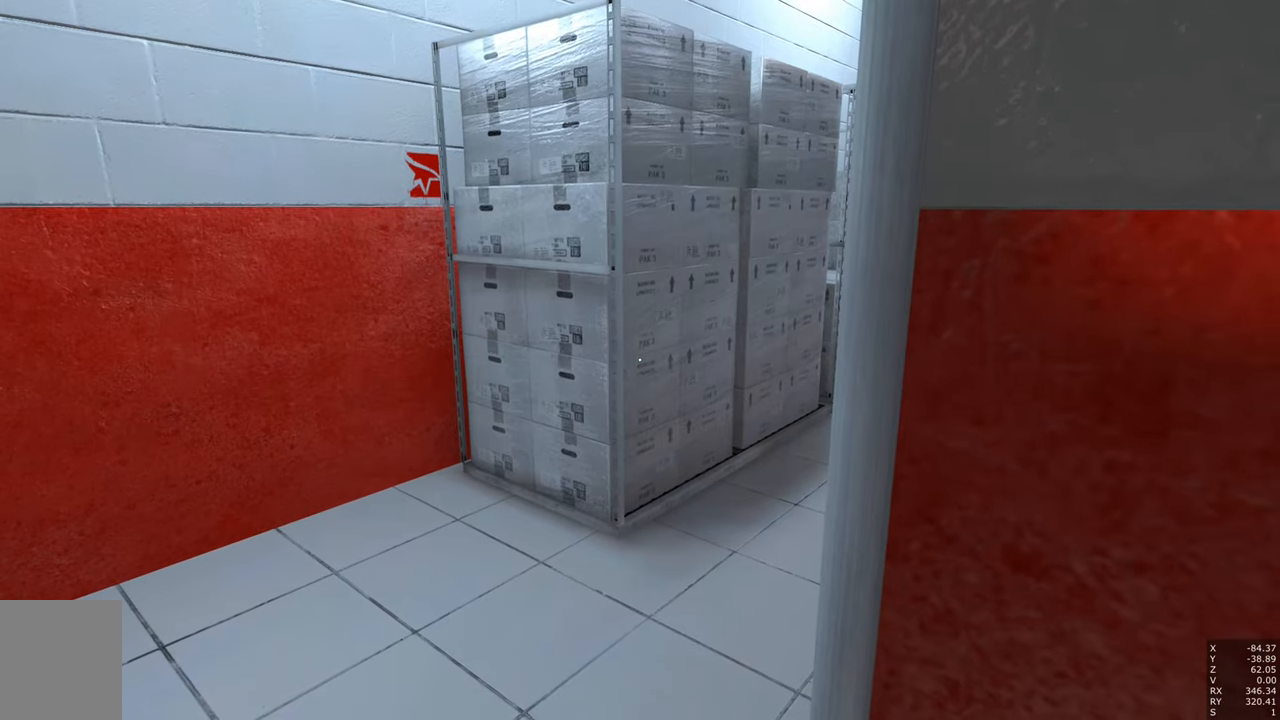
{"keys": ["a", "s"], "mouse": ["right"], "events": [[133, "d", "down"], [300, "d", "up"], [300, "s", "down"], [450, "a", "down"]]}
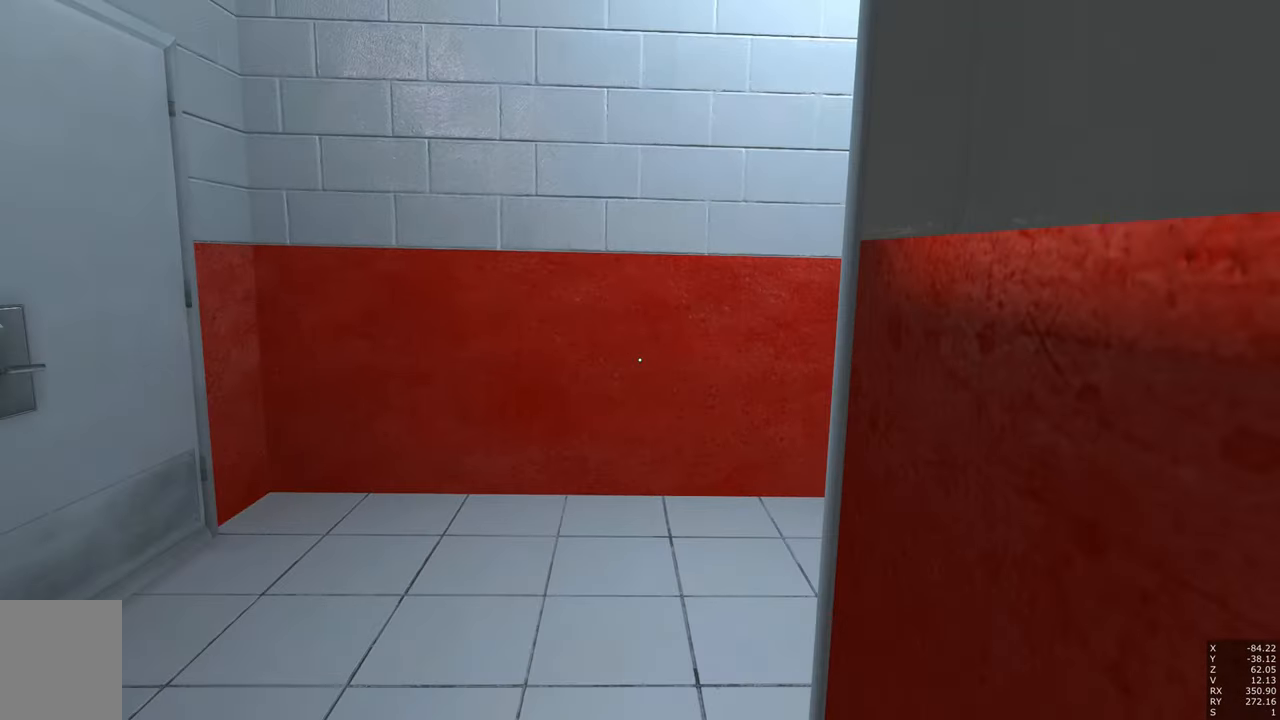
{"keys": ["s"], "mouse": ["right"], "events": [[50, "a", "up"]]}
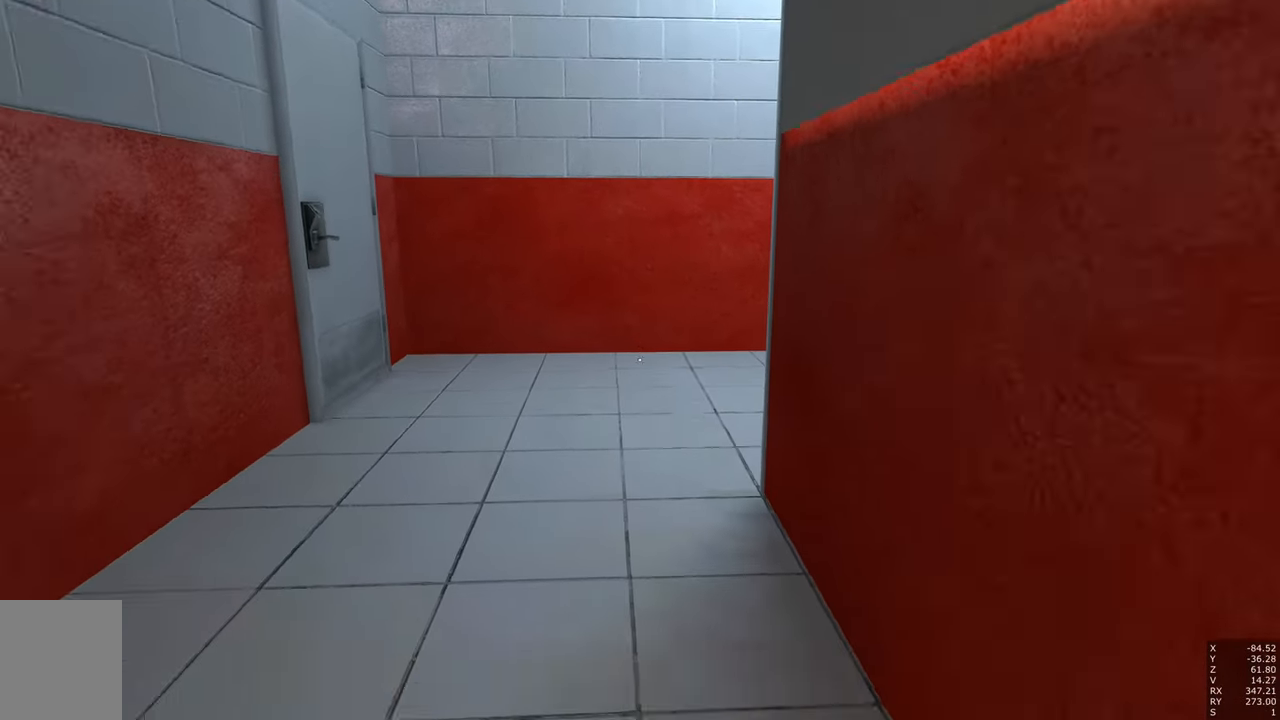
{"keys": [], "mouse": ["right"], "events": [[16, "s", "up"], [383, "d", "down"], [433, "d", "up"]]}
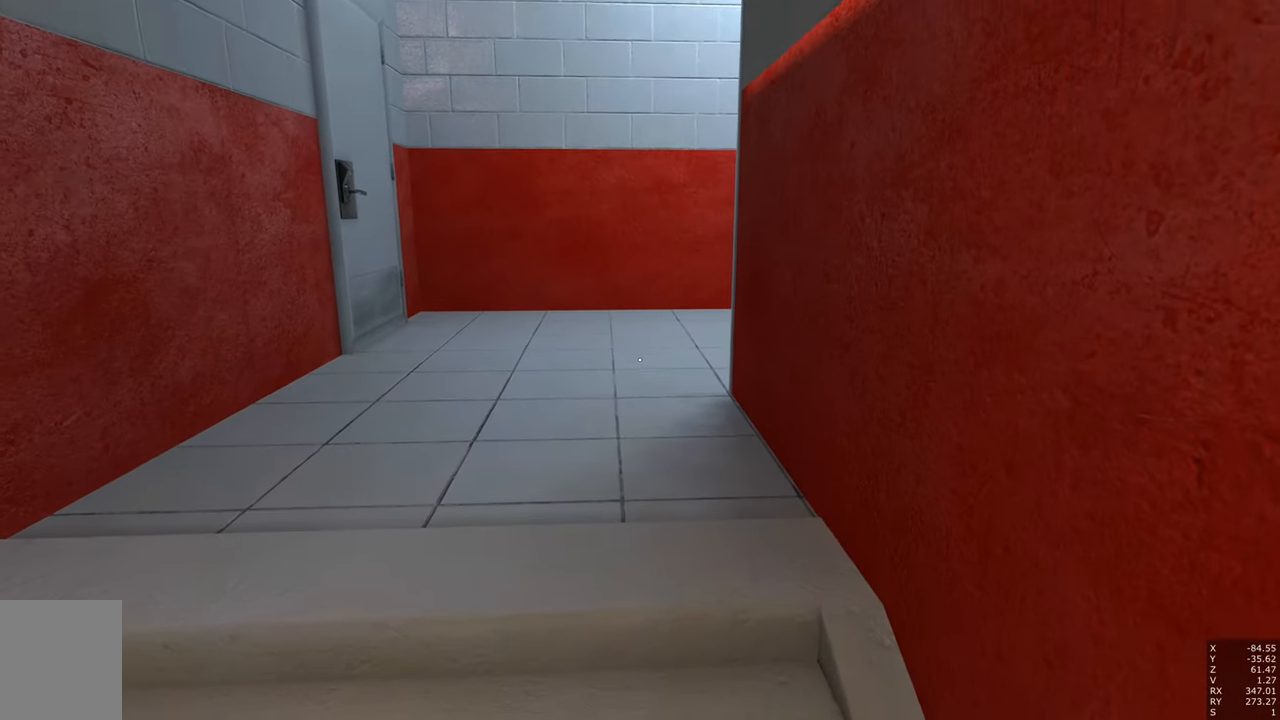
{"keys": ["w"], "mouse": ["right"], "events": [[133, "w", "down"]]}
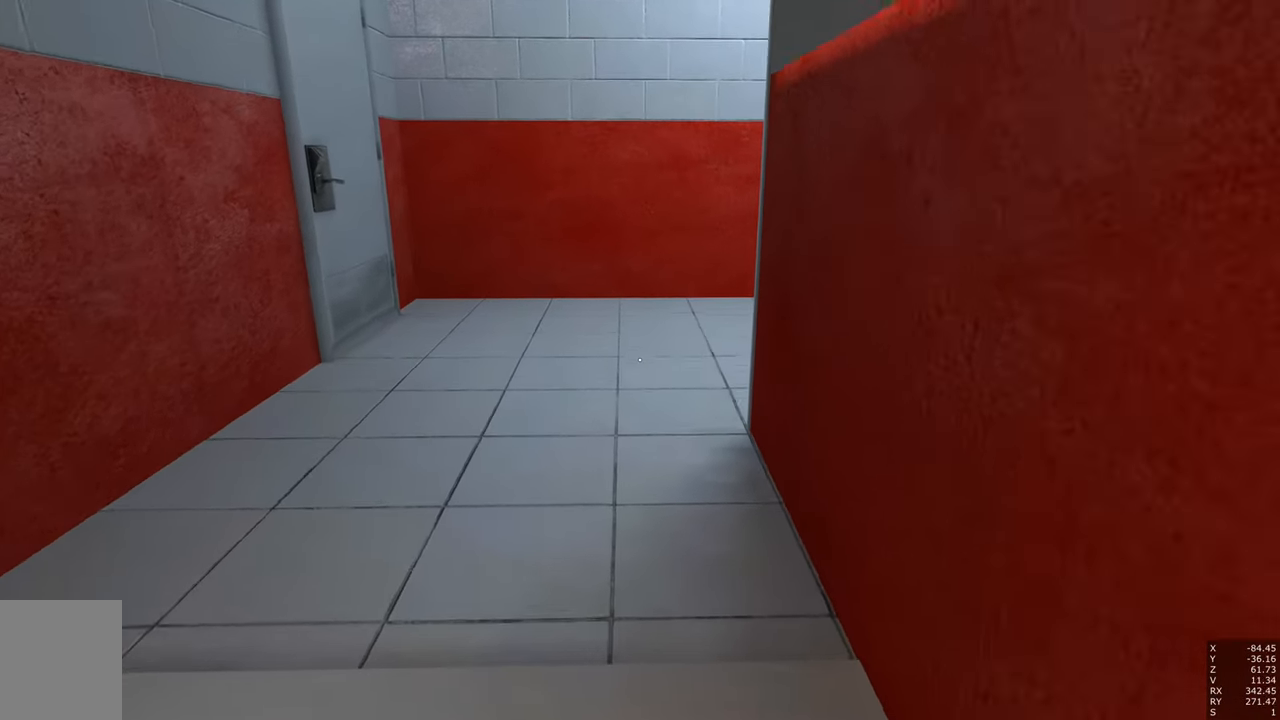
{"keys": [], "mouse": ["right"], "events": [[283, "w", "up"]]}
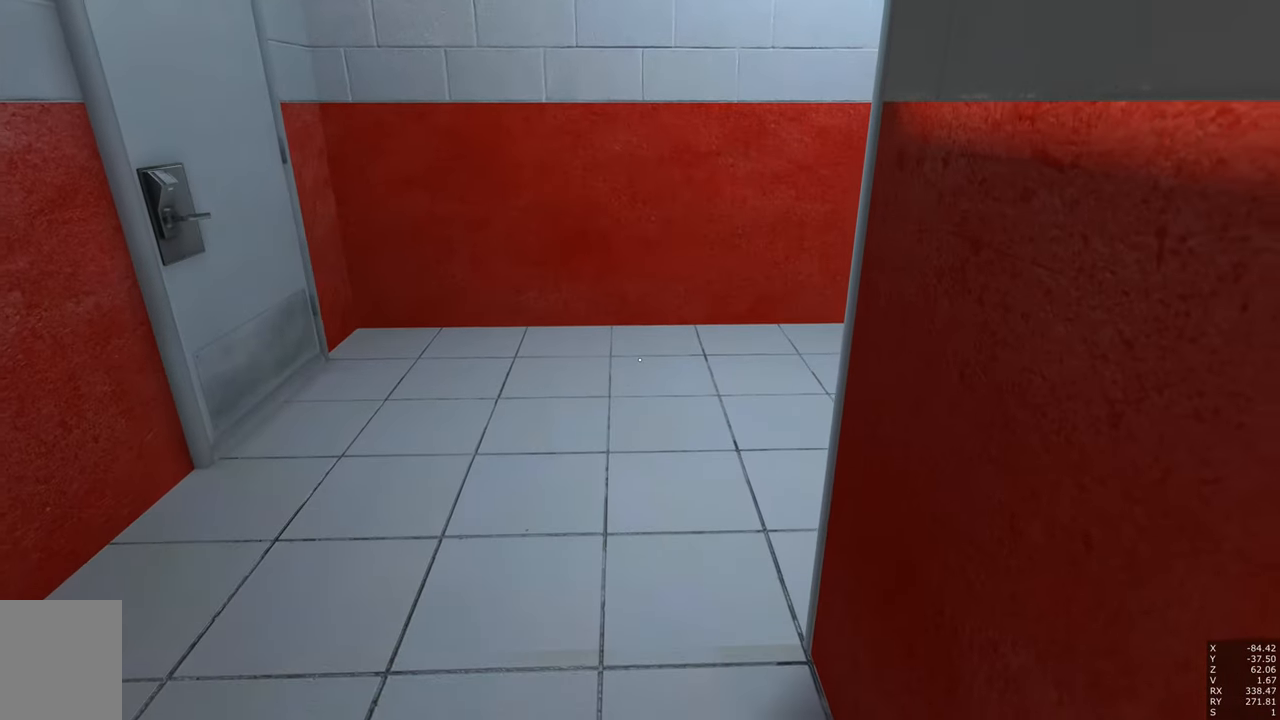
{"keys": ["w"], "mouse": [], "events": [[350, "mouse_right", "up"], [483, "w", "down"]]}
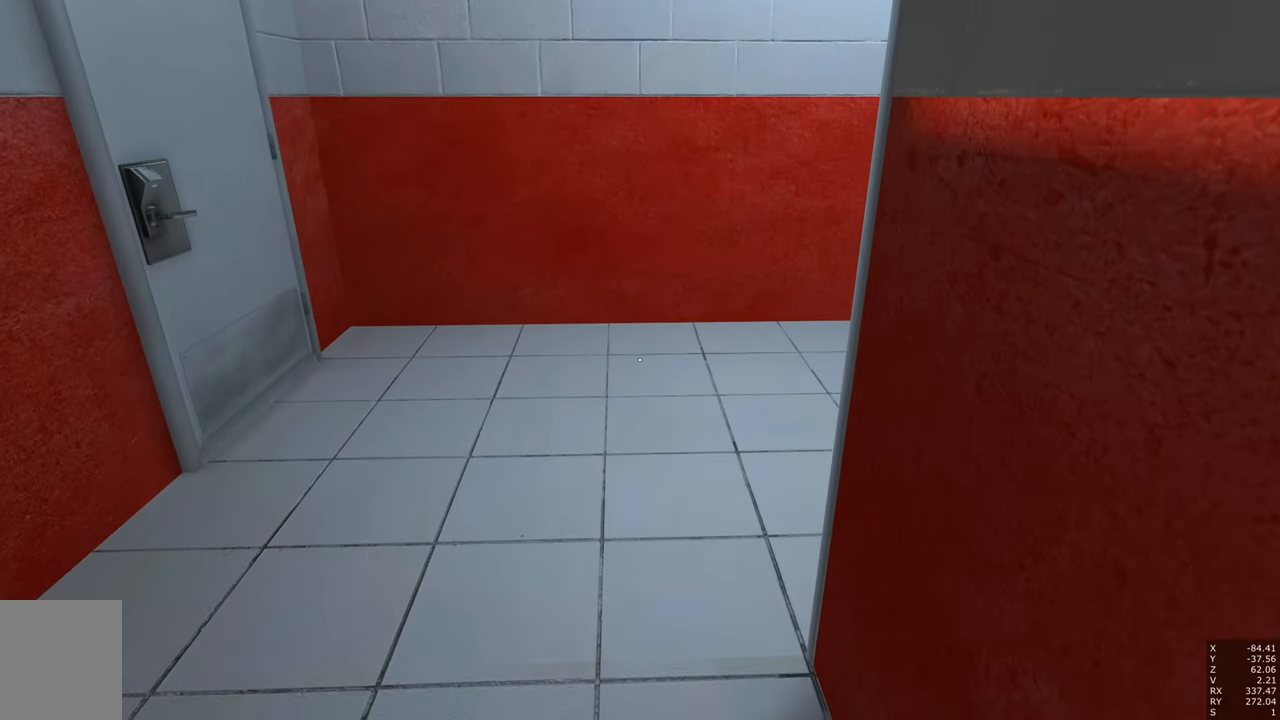
{"keys": [], "mouse": [], "events": [[366, "w", "up"]]}
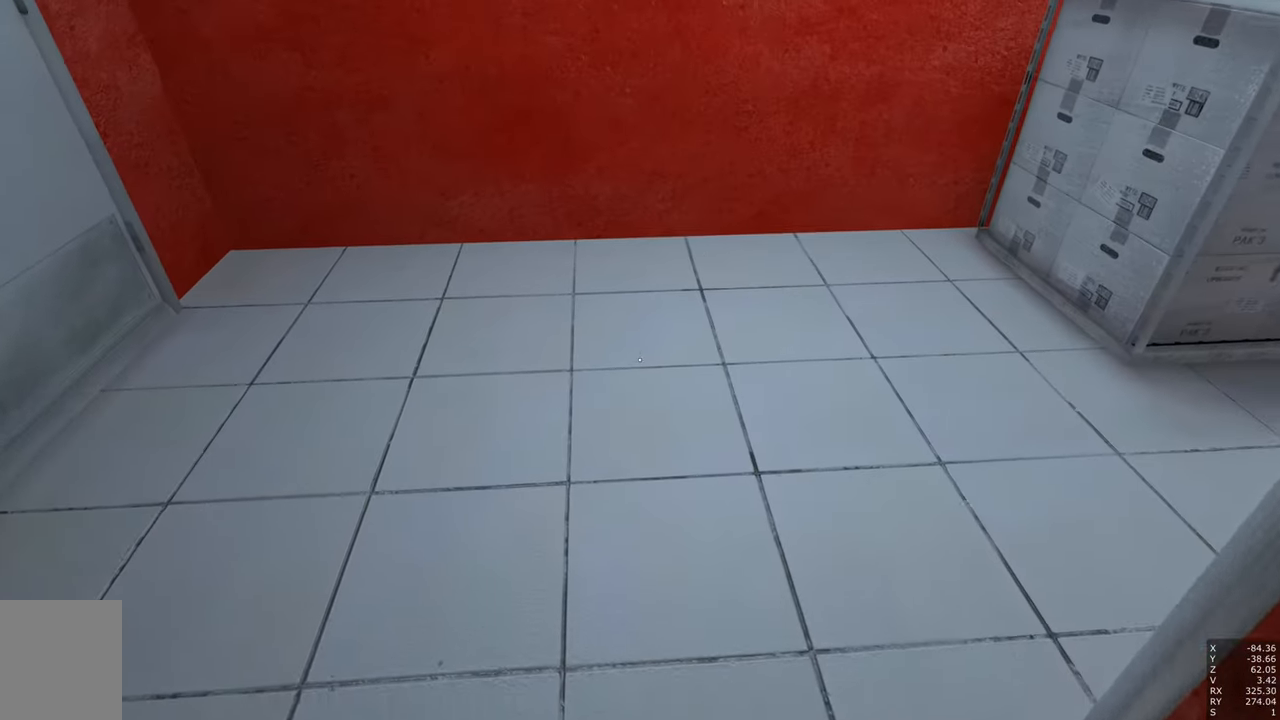
{"keys": [], "mouse": [], "events": []}
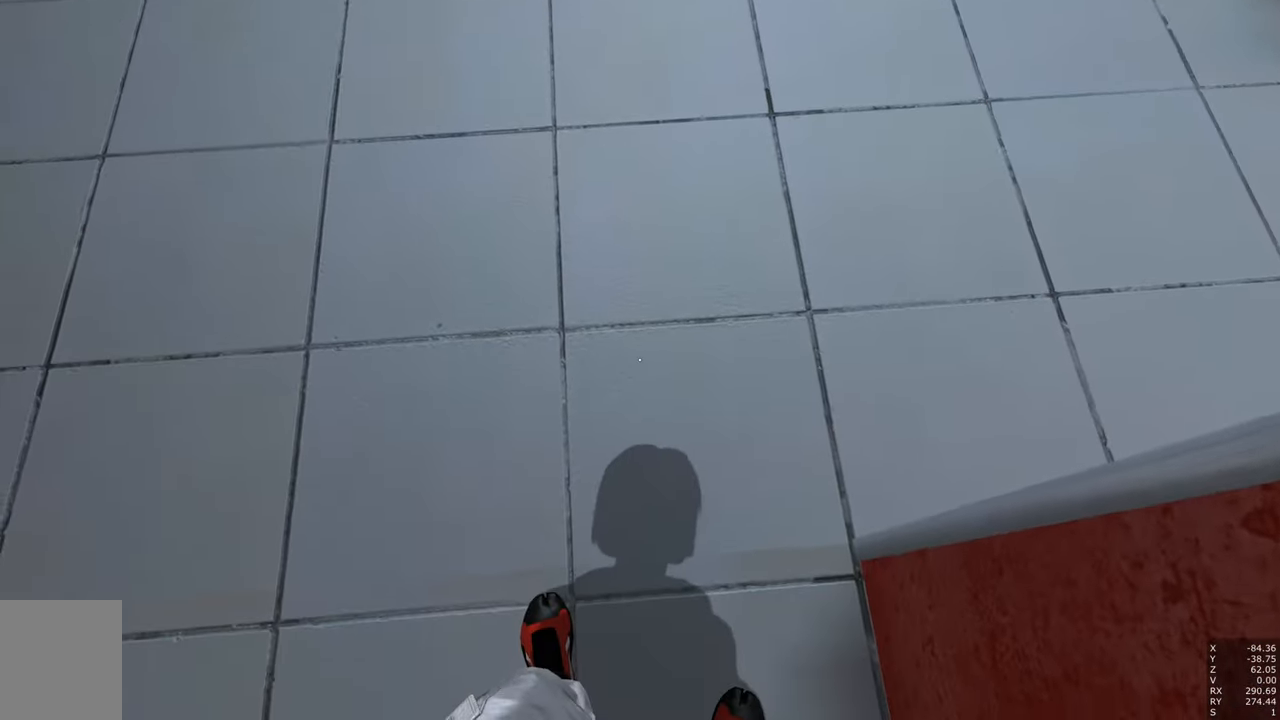
{"keys": [], "mouse": [], "events": [[166, "w", "down"], [250, "w", "up"]]}
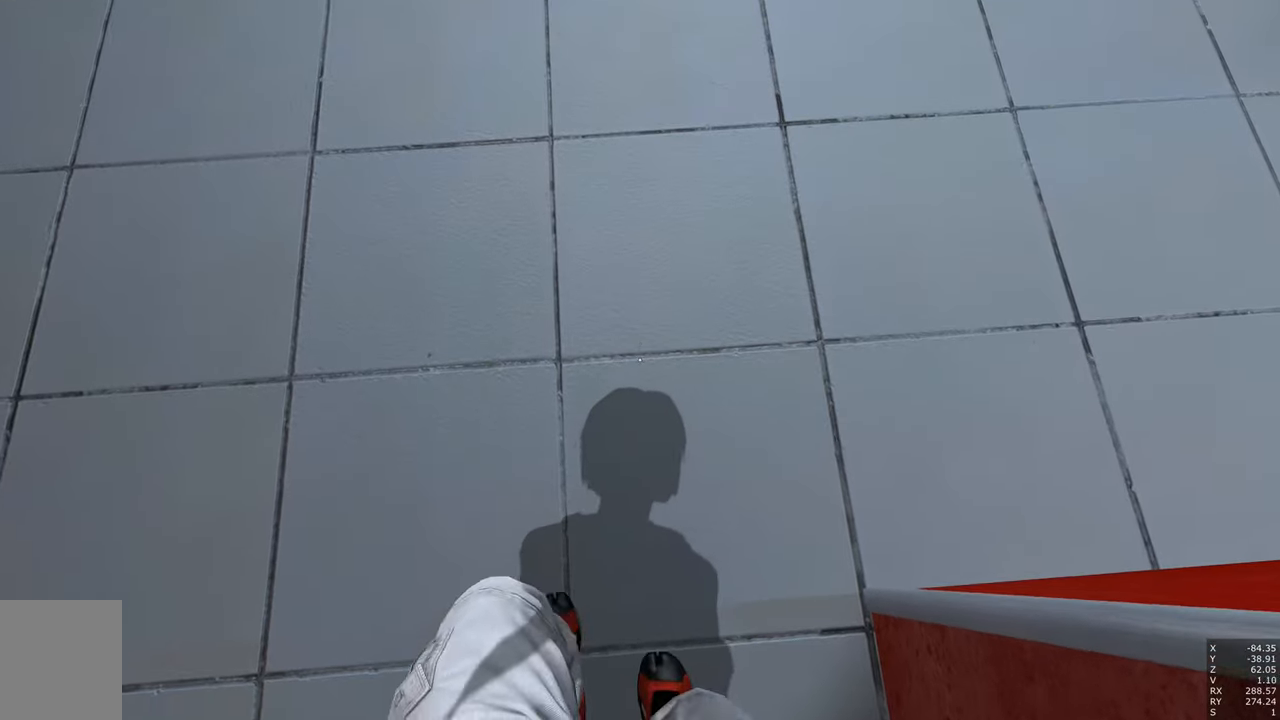
{"keys": [], "mouse": [], "events": []}